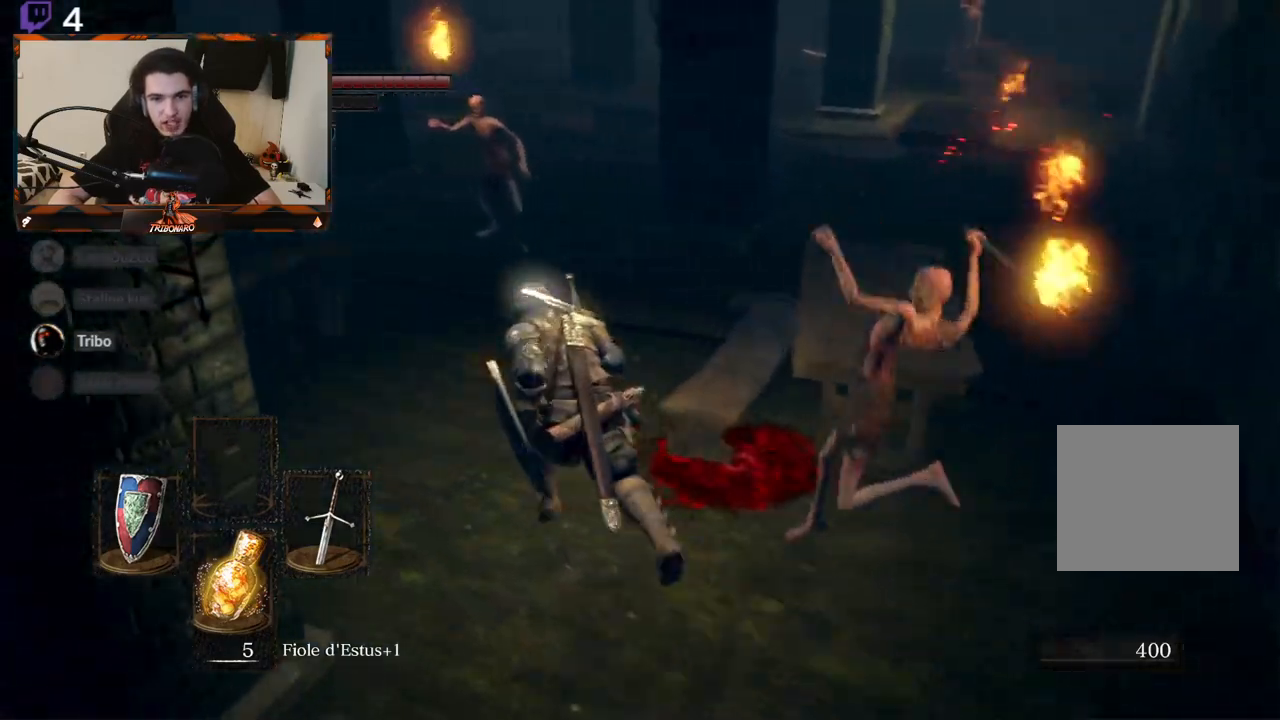
Gameplay with a controller (Xbox layout); each line is a JSON object with the inputs held at the frame after it. "events" lists button and stick changes between this image and that frame as [ms after this image, input, new state], when the widget could be followed in between.
{"buttons": ["B"], "left_stick": "up", "right_stick": "center", "events": [[167, "left_stick", "up"]]}
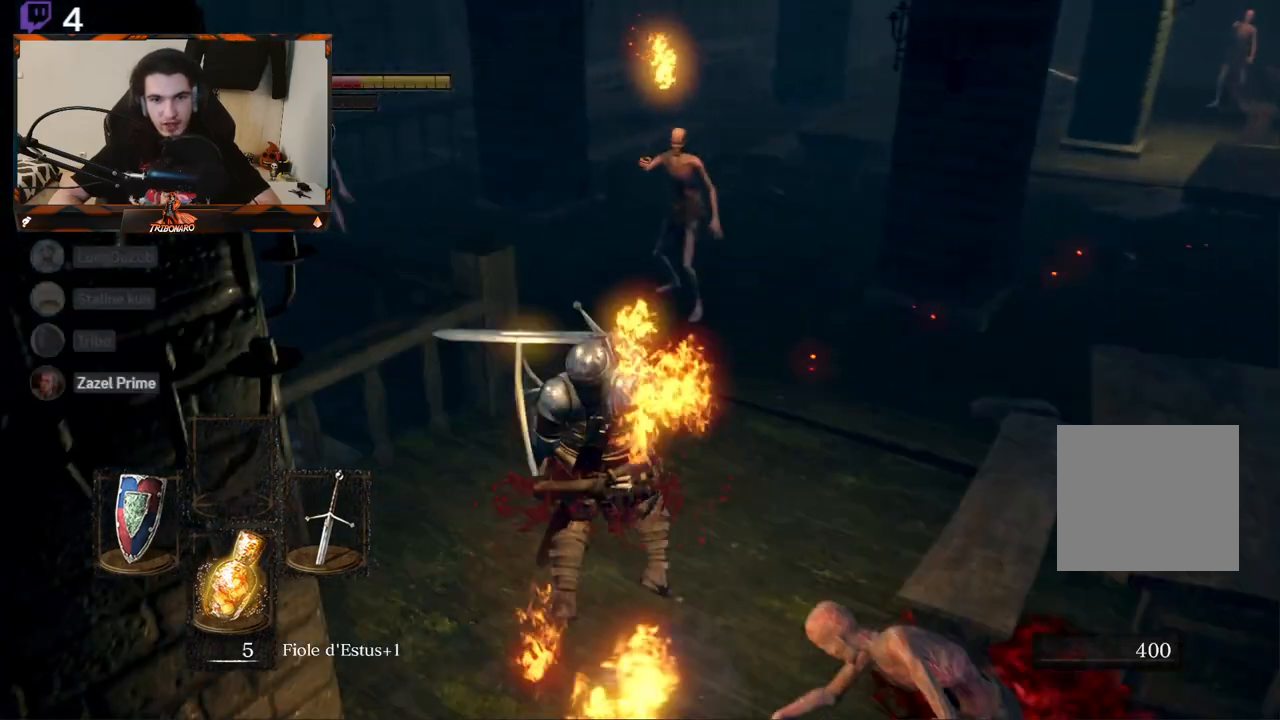
{"buttons": ["B"], "left_stick": "up-right", "right_stick": "center", "events": [[150, "left_stick", "up-right"]]}
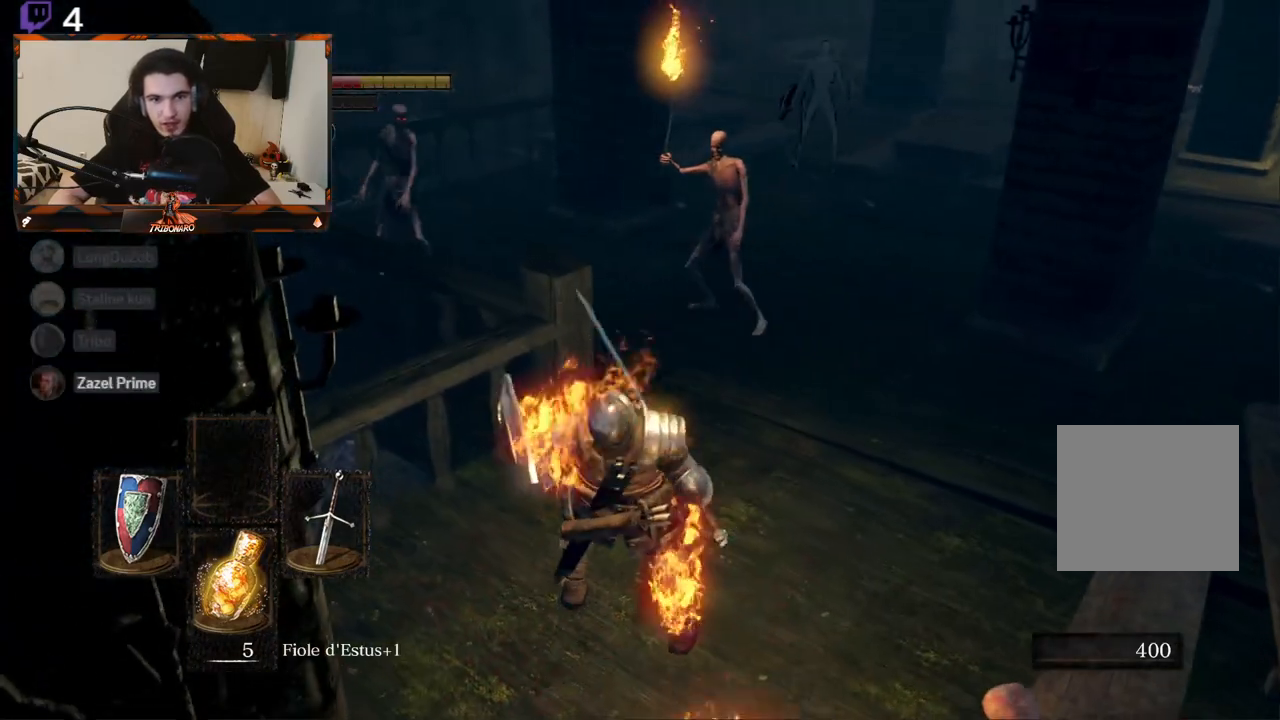
{"buttons": ["B"], "left_stick": "up-right", "right_stick": "center", "events": []}
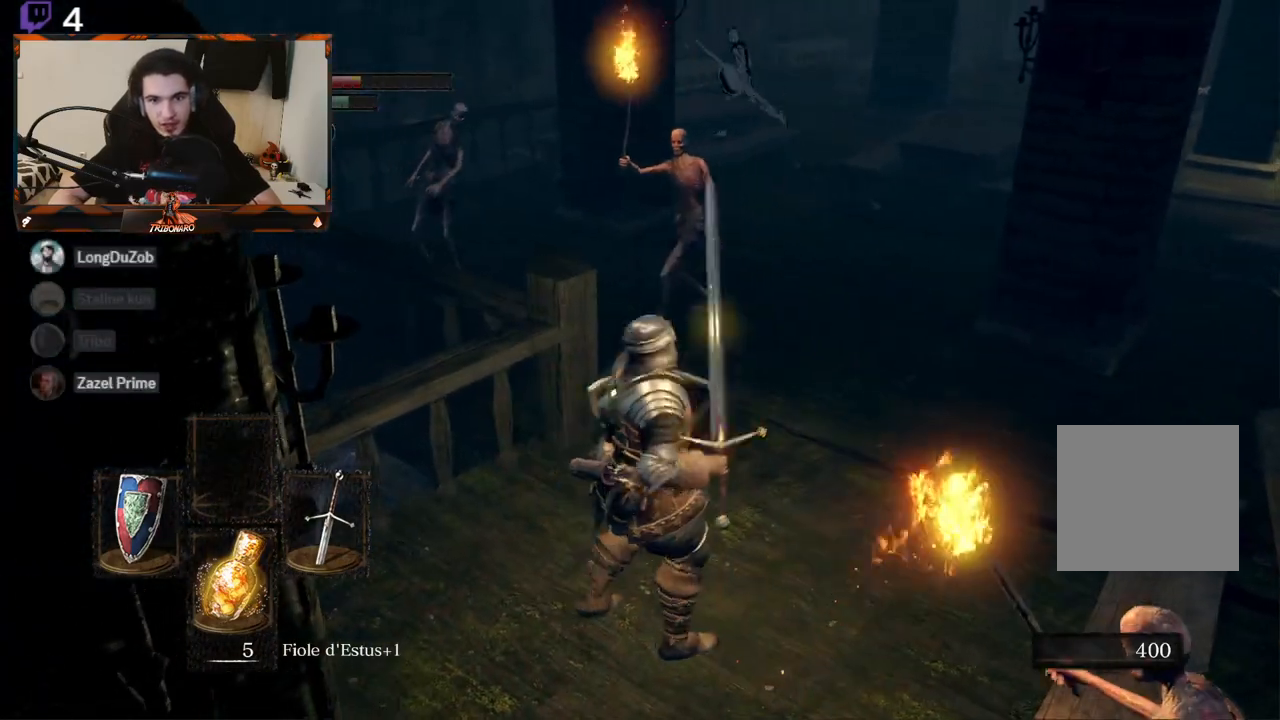
{"buttons": ["B"], "left_stick": "up-right", "right_stick": "center", "events": []}
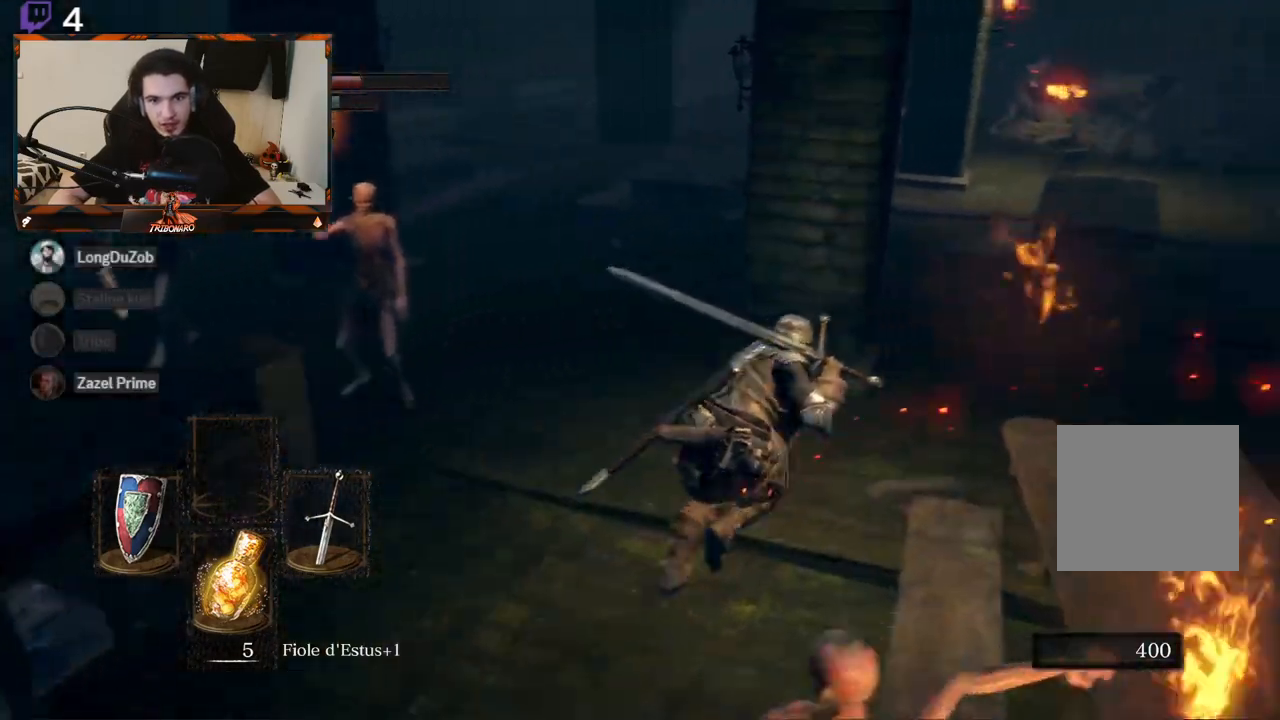
{"buttons": ["B"], "left_stick": "up-right", "right_stick": "left", "events": [[417, "right_stick", "left"]]}
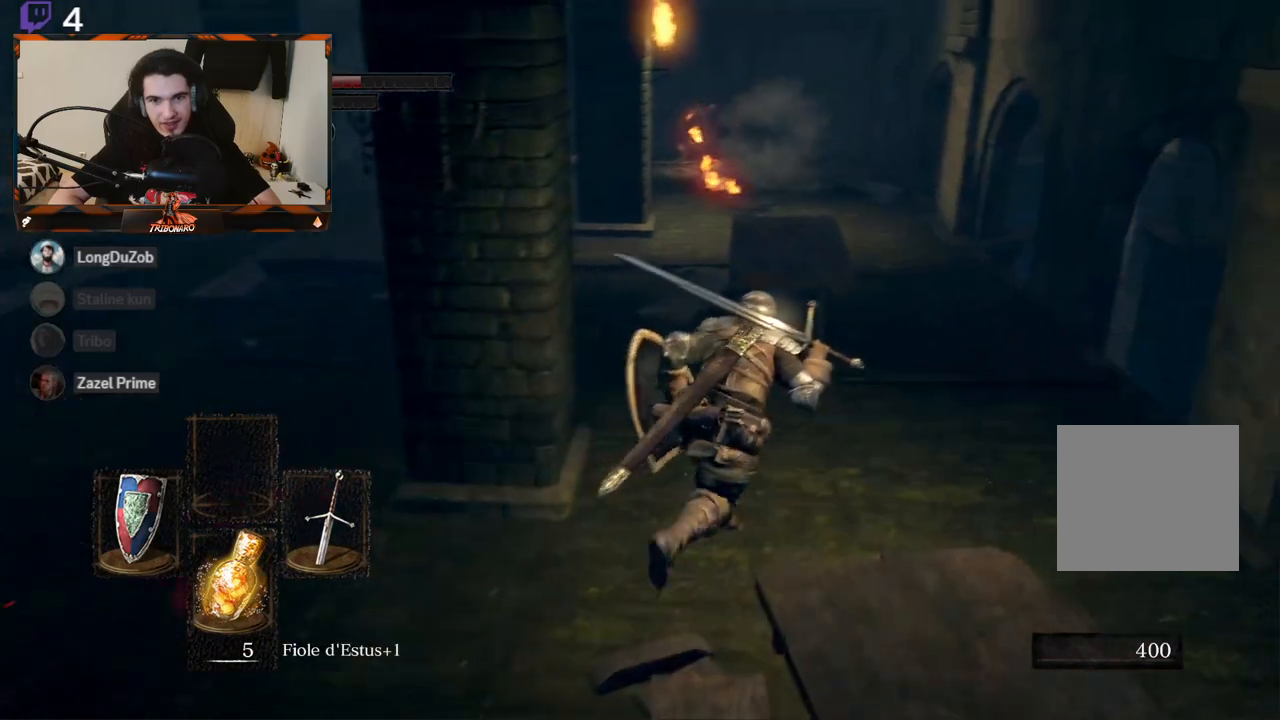
{"buttons": ["B"], "left_stick": "up", "right_stick": "left", "events": [[167, "left_stick", "up"]]}
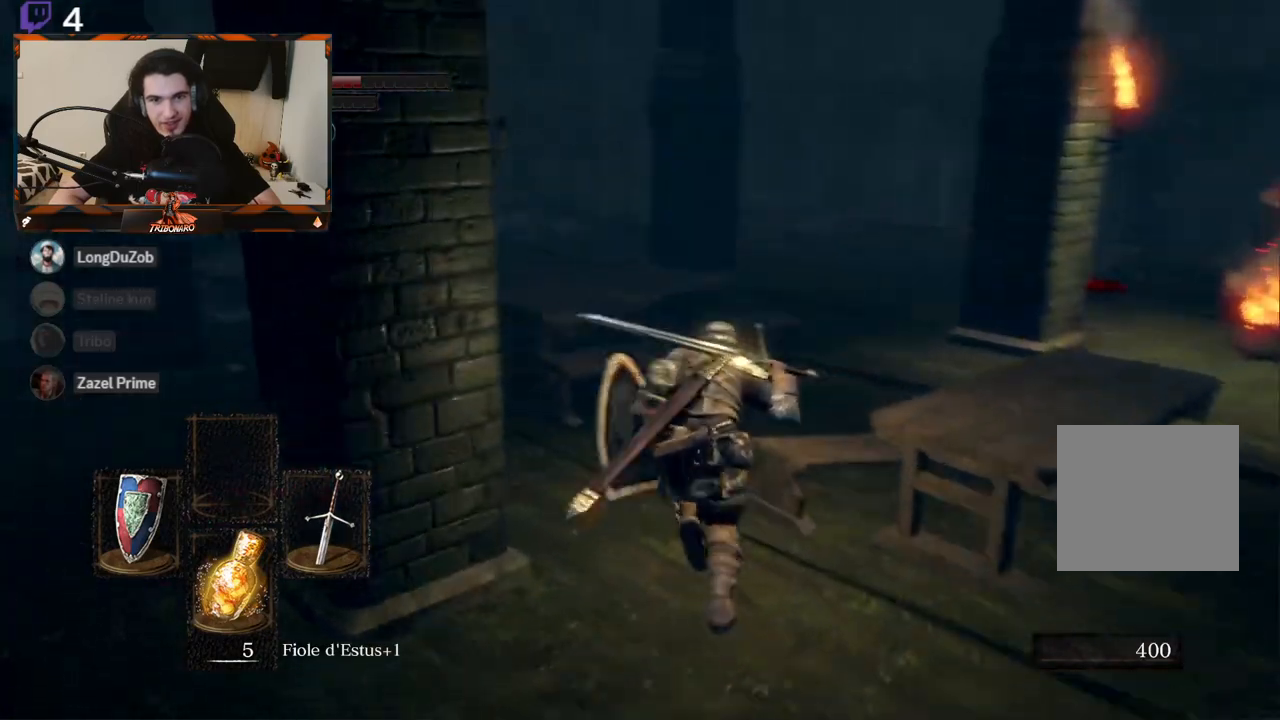
{"buttons": ["B"], "left_stick": "up-right", "right_stick": "left", "events": [[67, "left_stick", "up-right"], [100, "right_stick", "center"], [500, "right_stick", "left"]]}
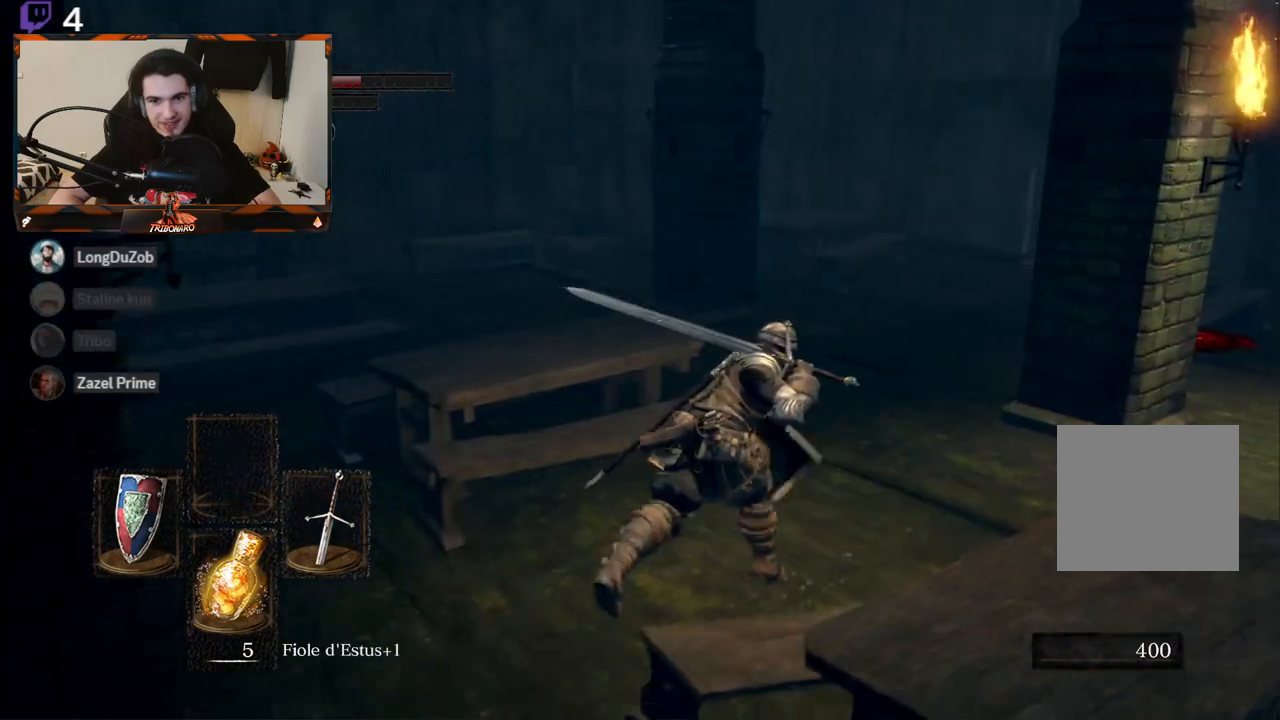
{"buttons": ["B"], "left_stick": "up", "right_stick": "left", "events": [[350, "left_stick", "up"]]}
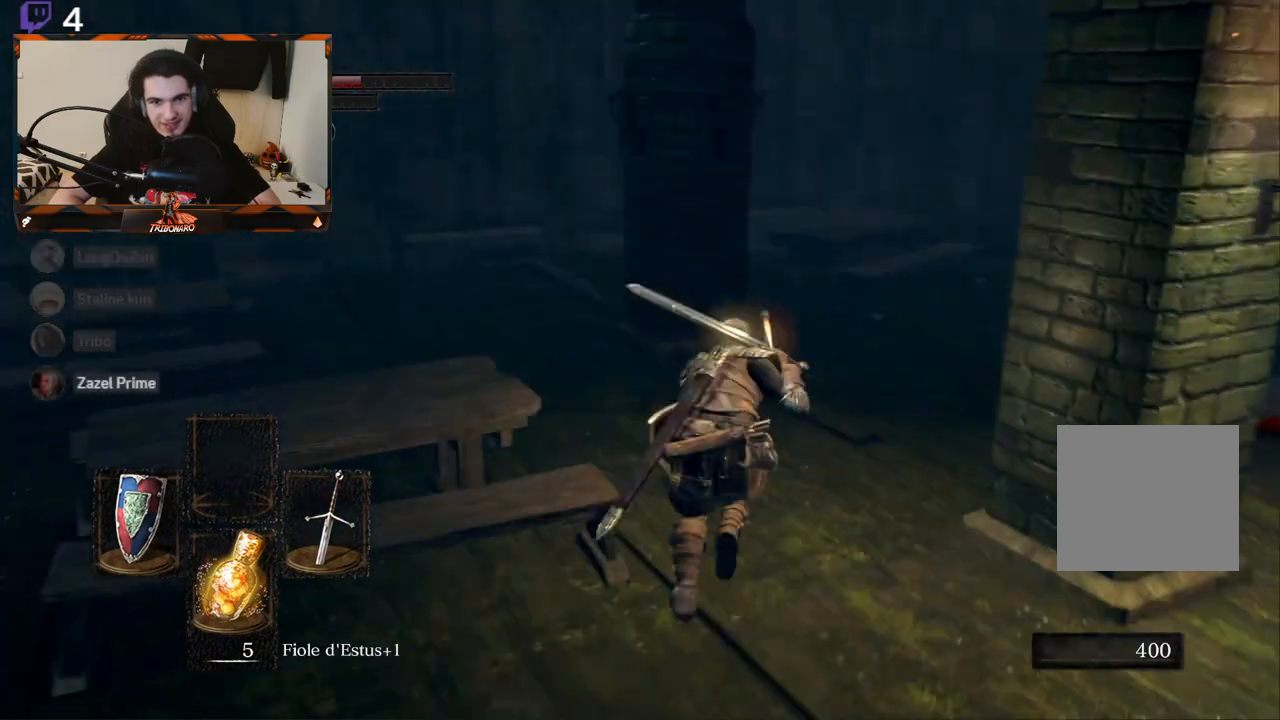
{"buttons": ["B"], "left_stick": "up", "right_stick": "left", "events": []}
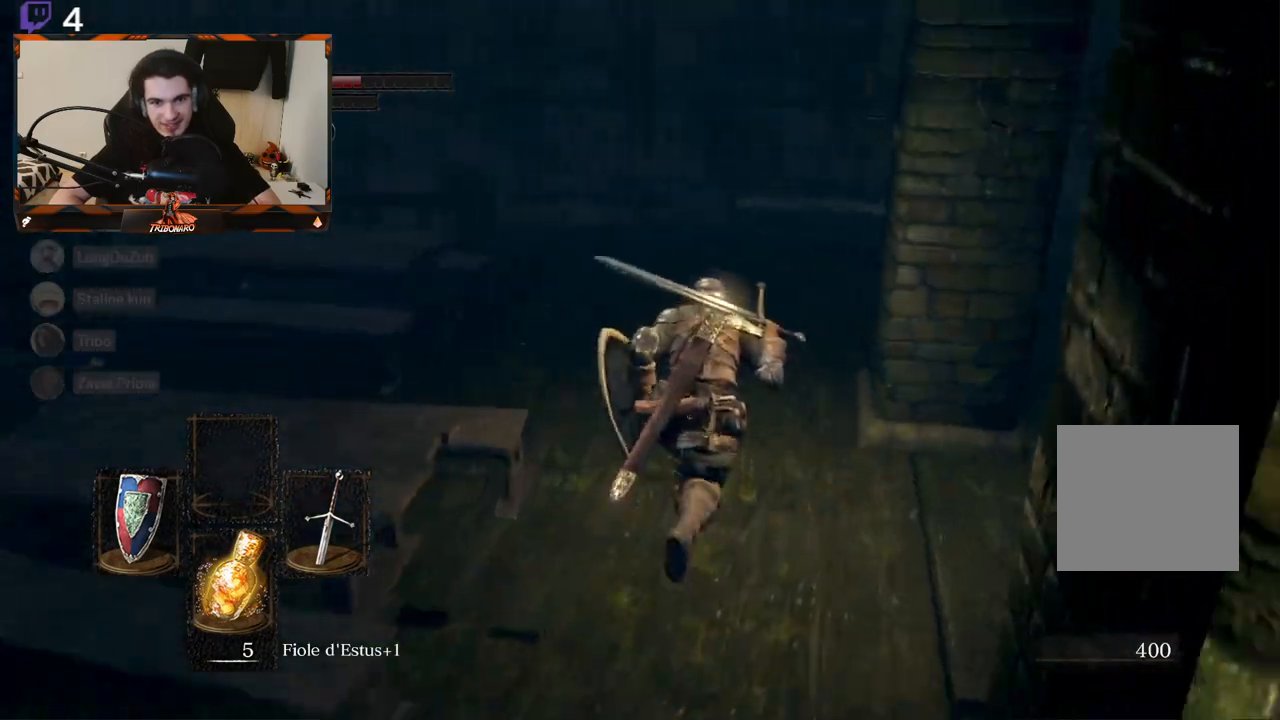
{"buttons": ["B"], "left_stick": "up", "right_stick": "left", "events": []}
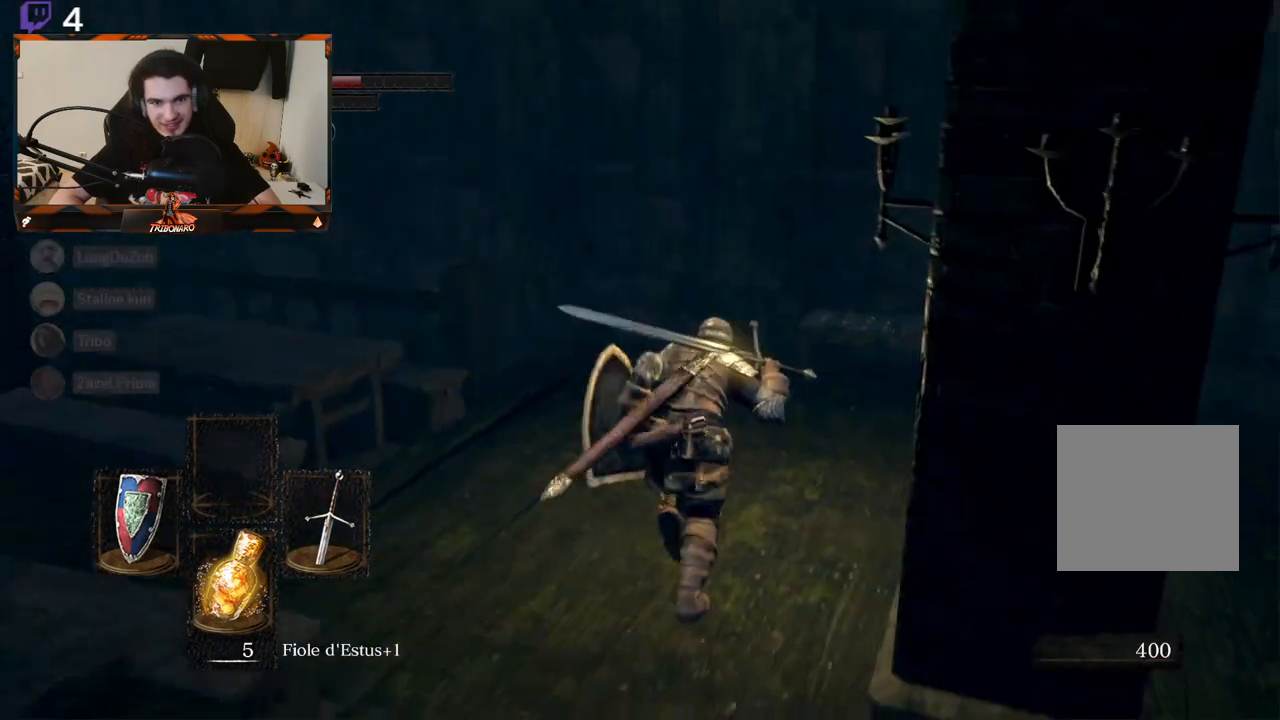
{"buttons": [], "left_stick": "up", "right_stick": "left", "events": [[367, "B", "up"]]}
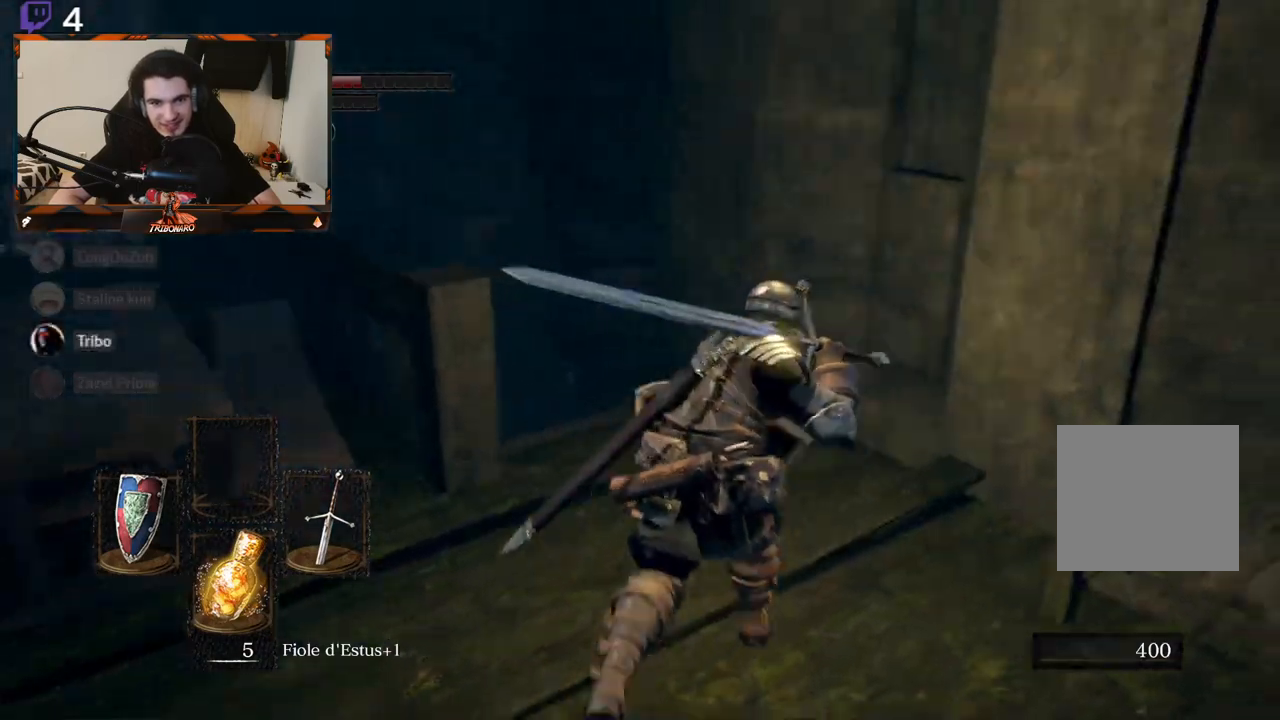
{"buttons": [], "left_stick": "up", "right_stick": "left", "events": []}
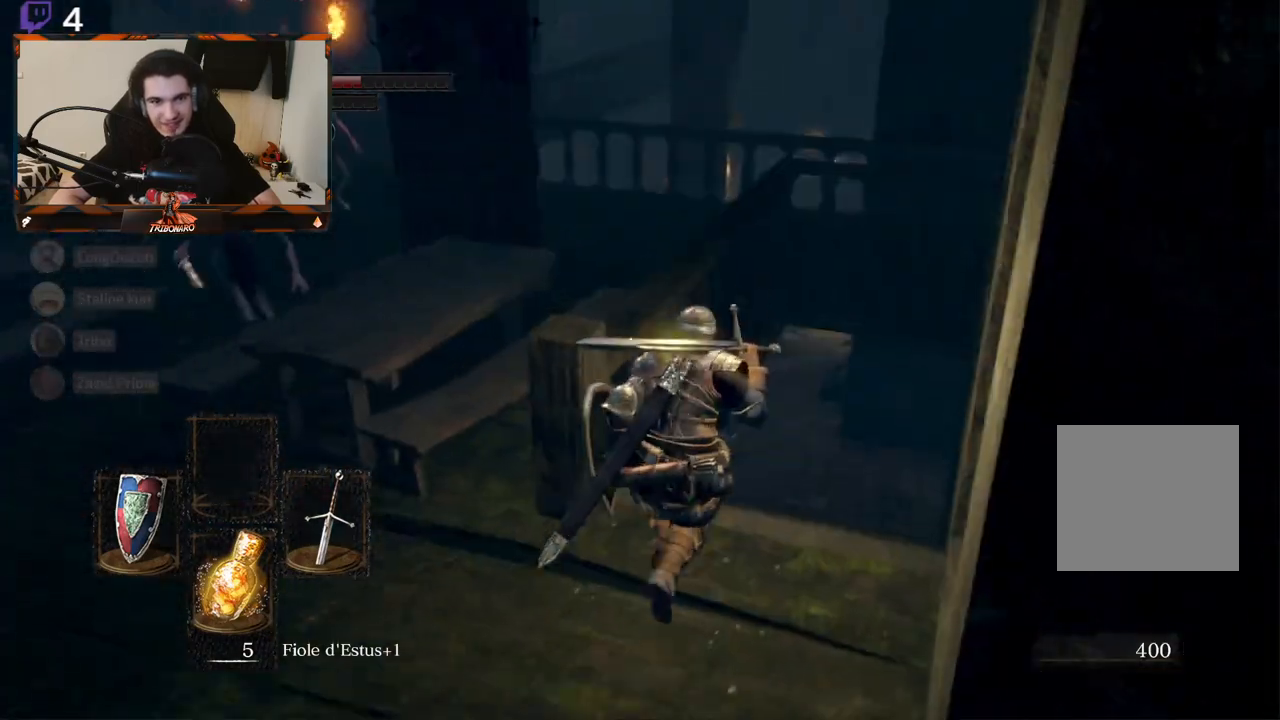
{"buttons": [], "left_stick": "up-right", "right_stick": "center", "events": [[33, "left_stick", "up-right"], [33, "right_stick", "center"]]}
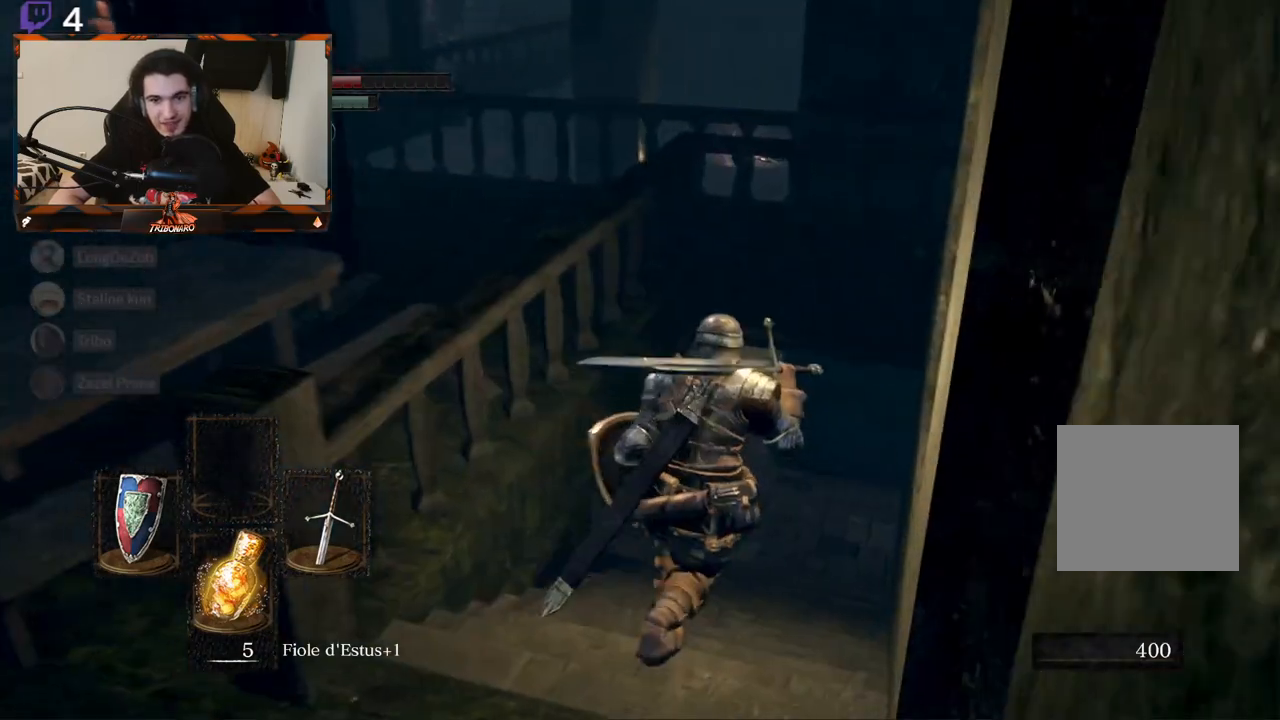
{"buttons": ["B"], "left_stick": "up", "right_stick": "center", "events": [[283, "B", "down"], [367, "left_stick", "up"]]}
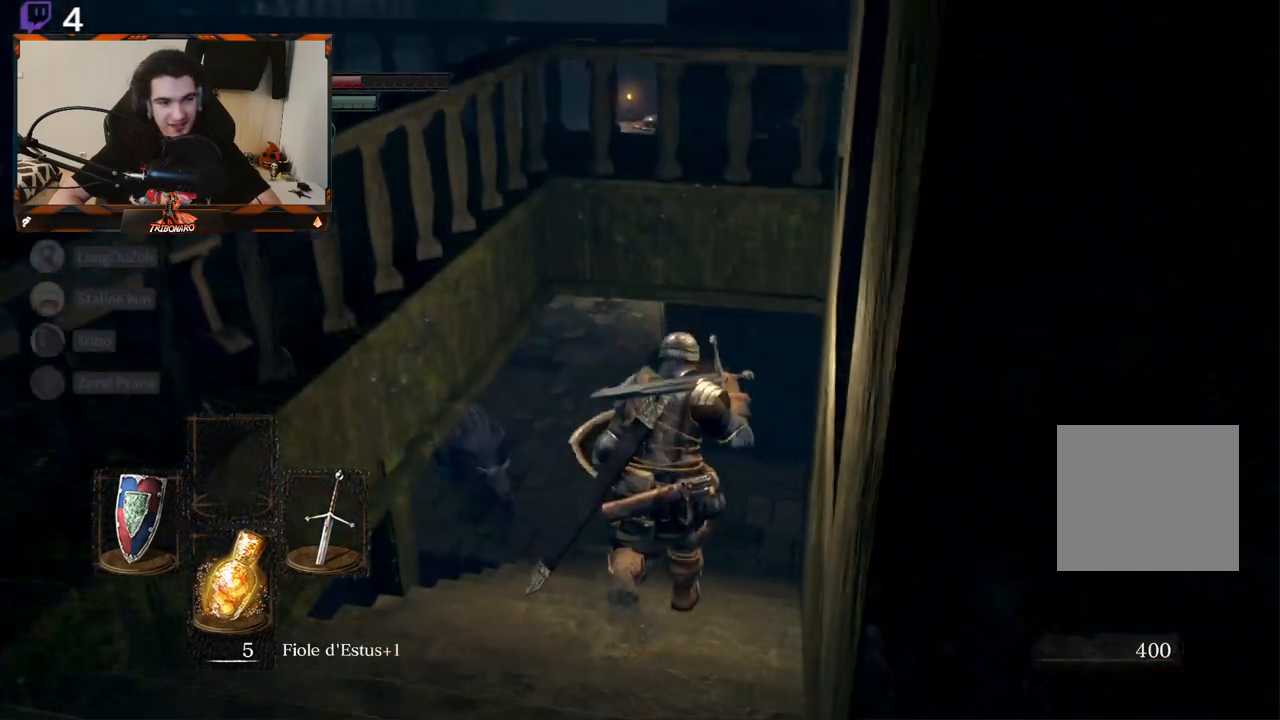
{"buttons": ["B"], "left_stick": "up", "right_stick": "left", "events": [[183, "right_stick", "left"]]}
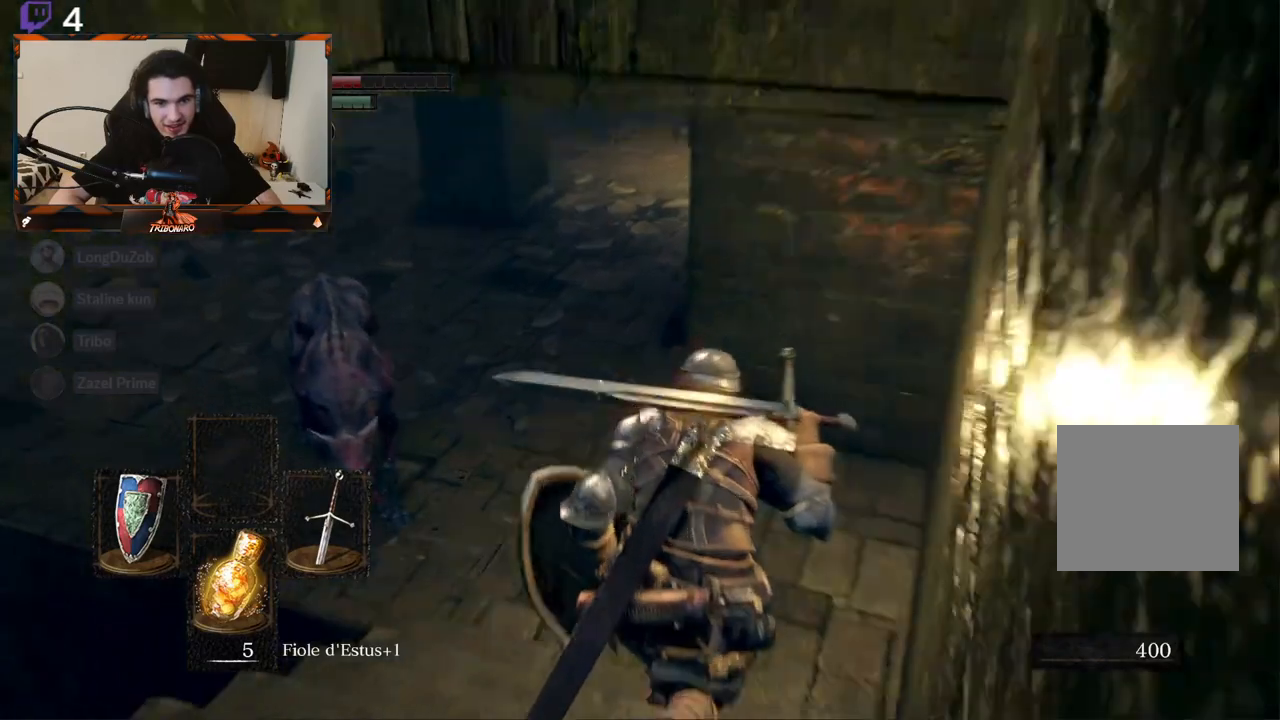
{"buttons": ["B"], "left_stick": "up", "right_stick": "center", "events": [[283, "right_stick", "center"]]}
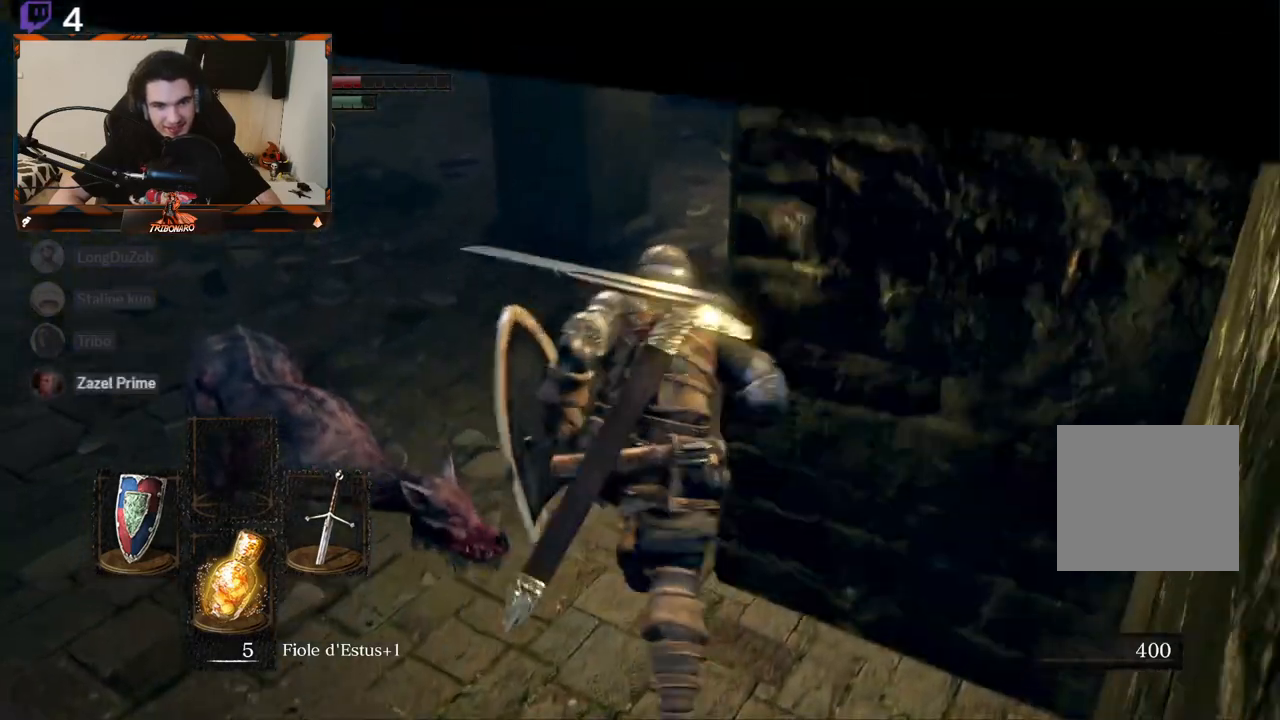
{"buttons": ["B"], "left_stick": "up", "right_stick": "left", "events": [[17, "right_stick", "left"]]}
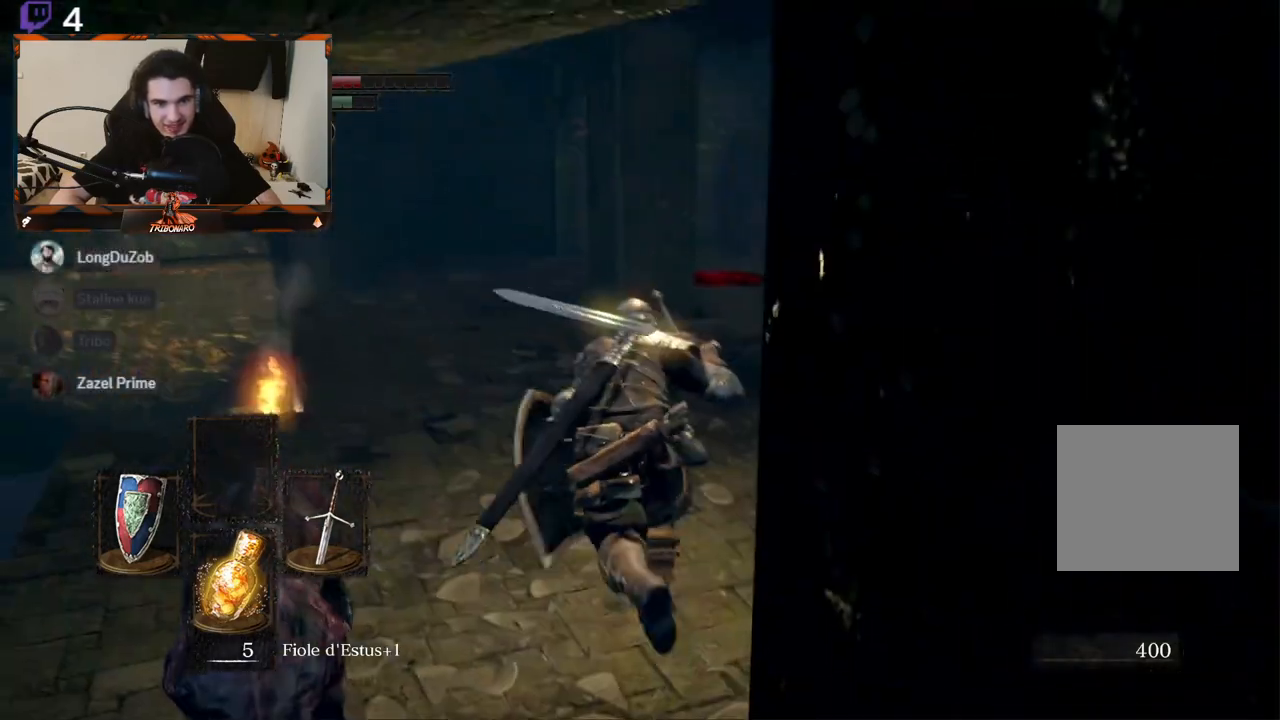
{"buttons": ["B"], "left_stick": "up", "right_stick": "down-left", "events": [[33, "right_stick", "center"], [450, "right_stick", "down-left"]]}
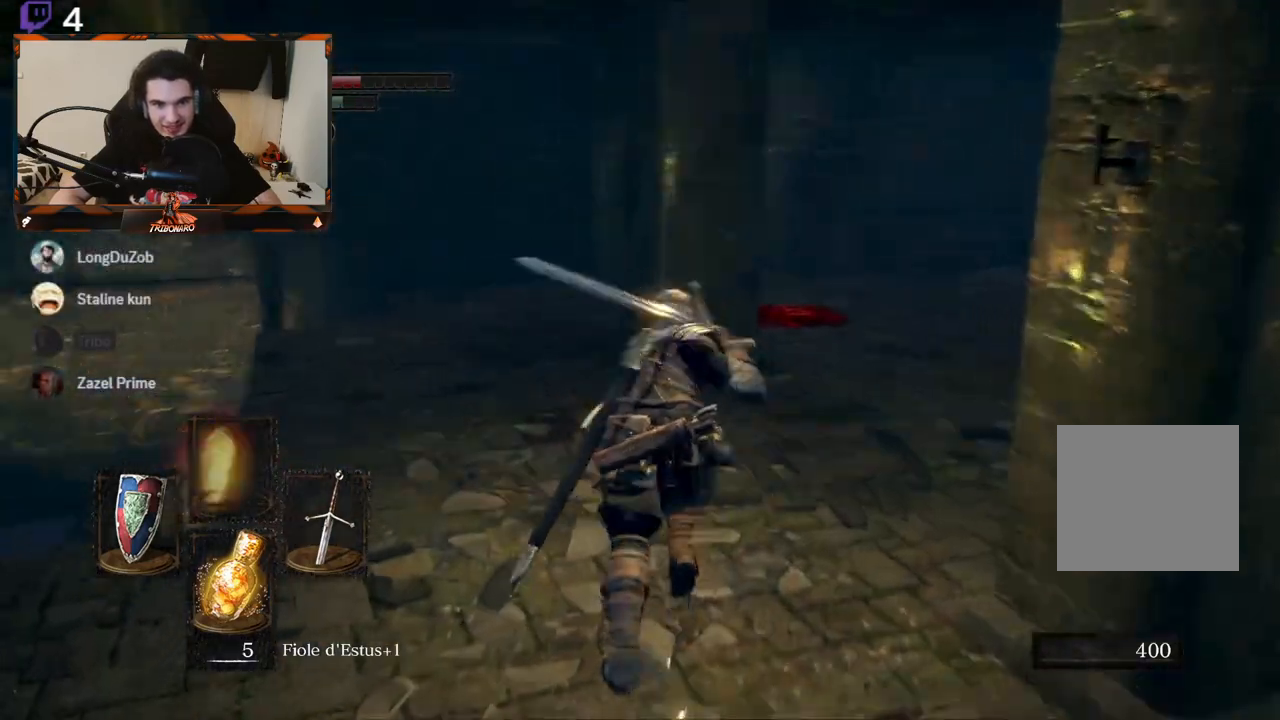
{"buttons": ["B"], "left_stick": "up", "right_stick": "center", "events": [[467, "right_stick", "center"]]}
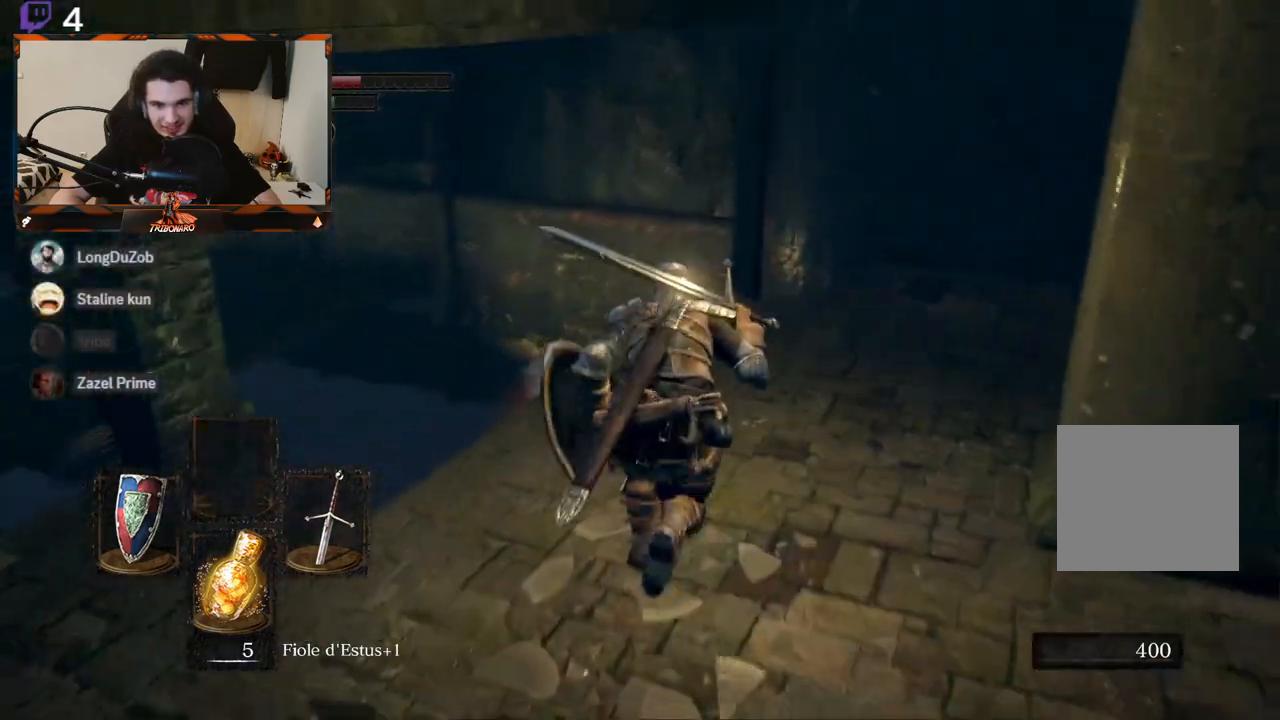
{"buttons": ["B"], "left_stick": "right", "right_stick": "down-left", "events": [[67, "right_stick", "down-left"], [300, "left_stick", "up-right"], [450, "left_stick", "right"]]}
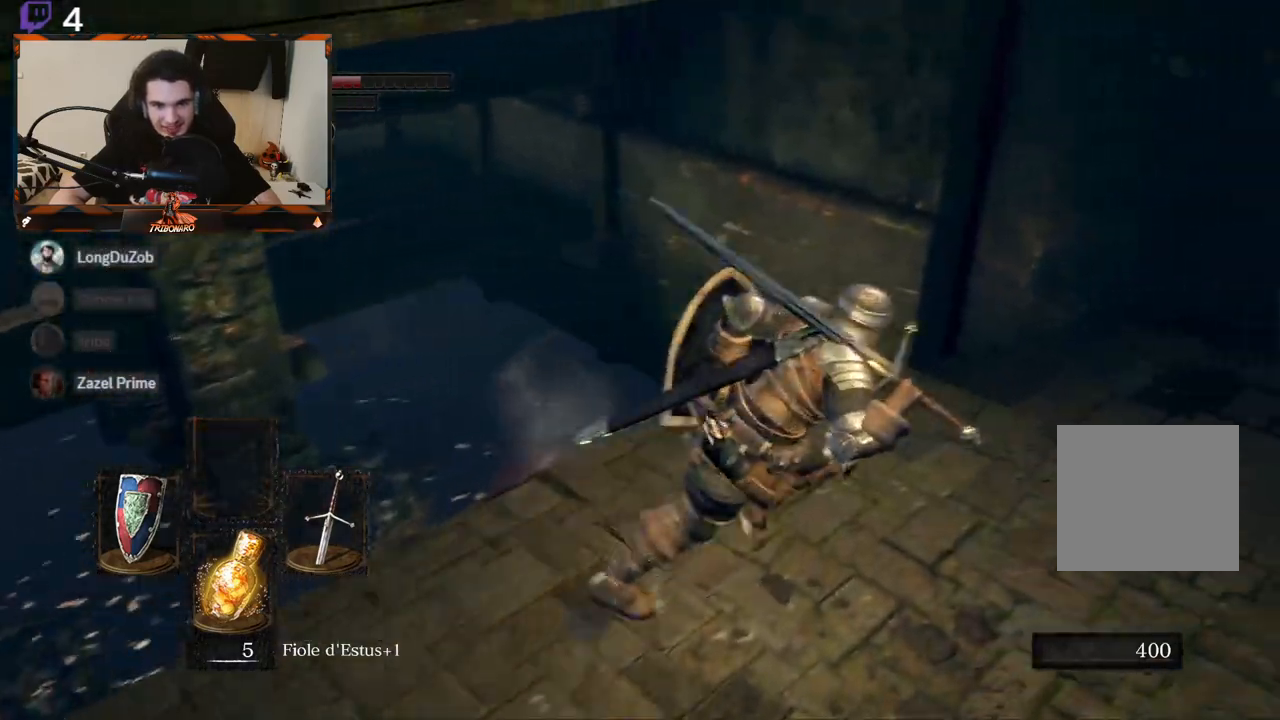
{"buttons": ["B"], "left_stick": "up", "right_stick": "down-left", "events": [[183, "left_stick", "up-right"], [483, "left_stick", "up"]]}
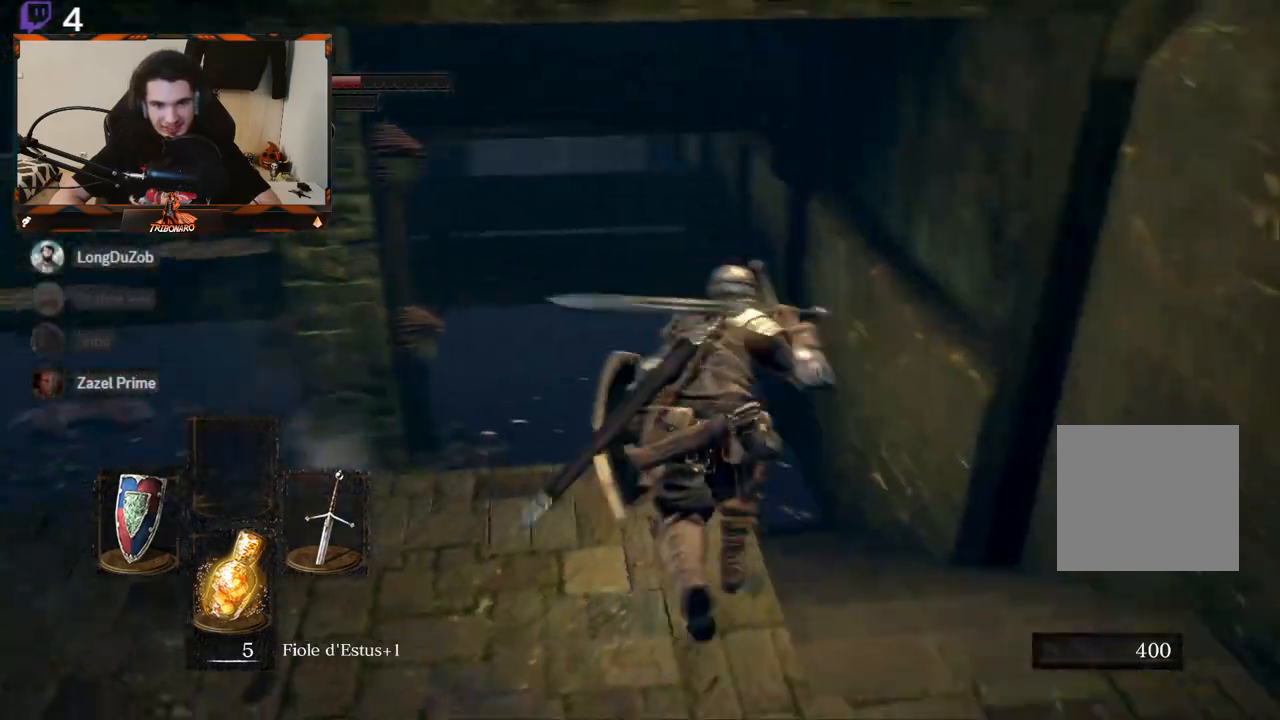
{"buttons": ["B"], "left_stick": "up-right", "right_stick": "center", "events": [[250, "left_stick", "up-right"], [317, "right_stick", "center"]]}
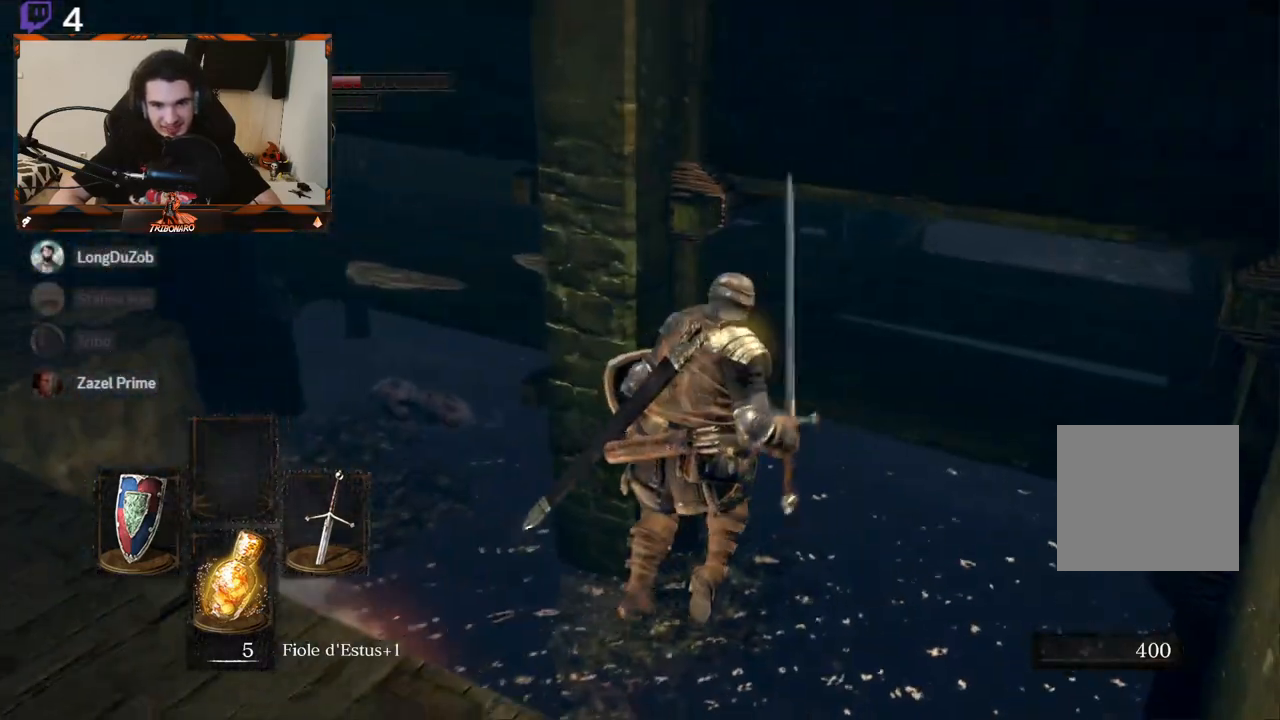
{"buttons": ["B"], "left_stick": "up-right", "right_stick": "up-left", "events": [[67, "right_stick", "left"], [167, "right_stick", "up-left"], [317, "left_stick", "center"], [433, "left_stick", "up"], [483, "left_stick", "up-right"]]}
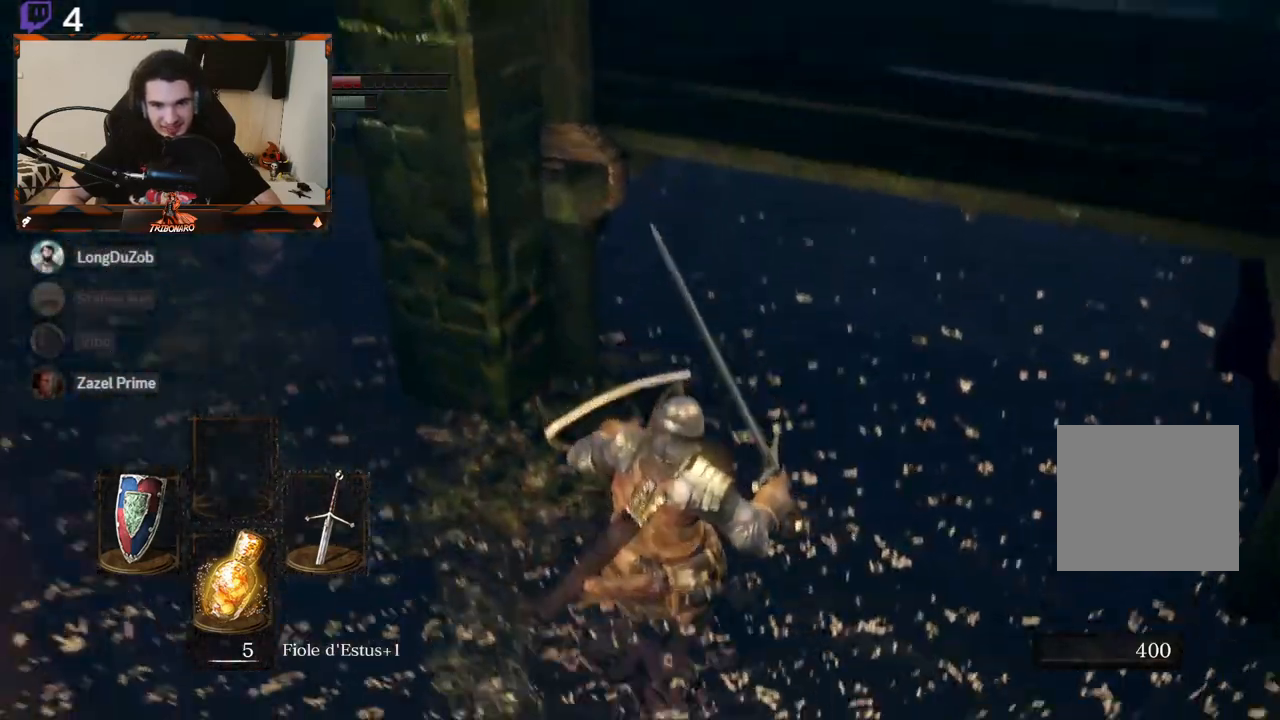
{"buttons": ["B"], "left_stick": "up-right", "right_stick": "up-left", "events": []}
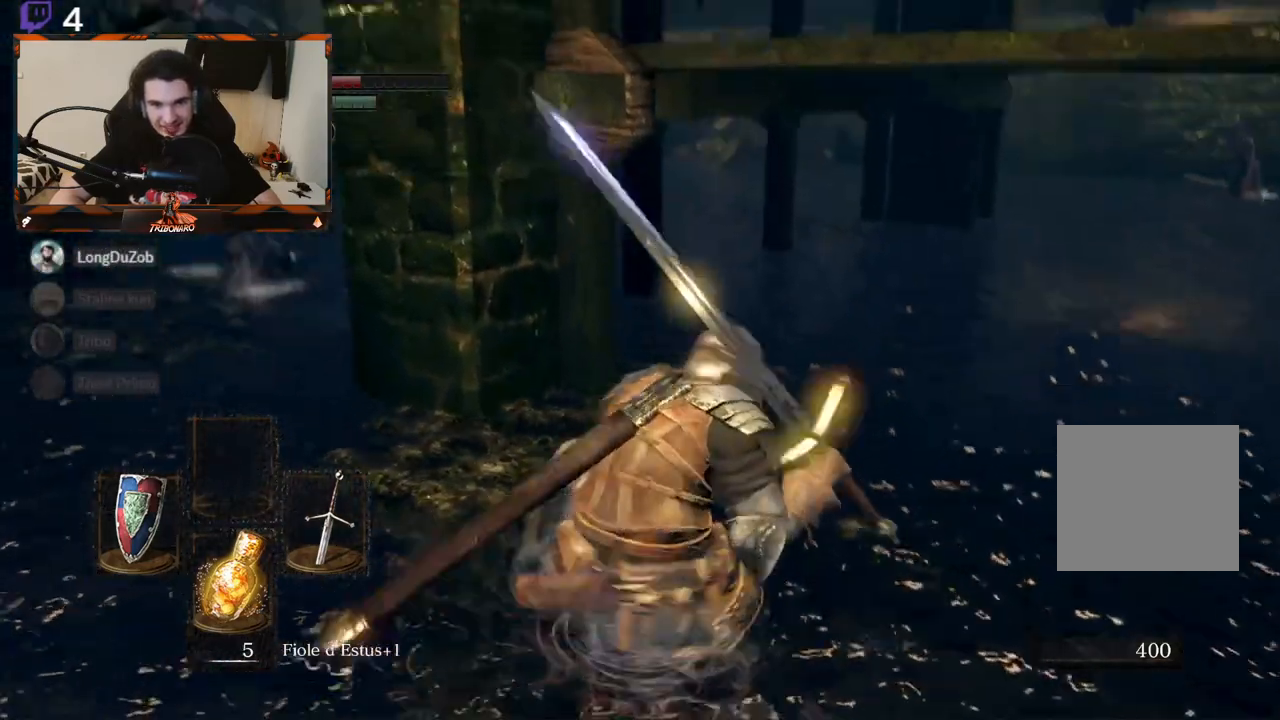
{"buttons": ["B"], "left_stick": "up-right", "right_stick": "center", "events": [[67, "right_stick", "up"], [167, "right_stick", "center"]]}
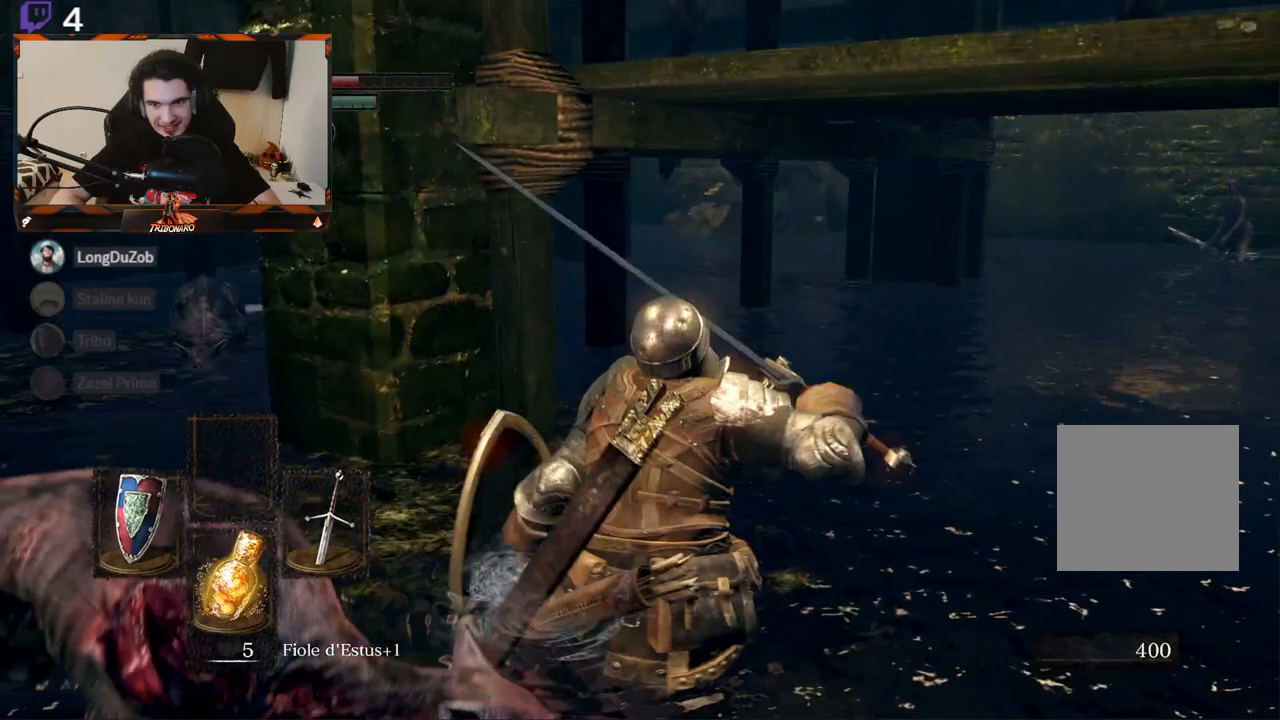
{"buttons": ["B"], "left_stick": "up-right", "right_stick": "center", "events": []}
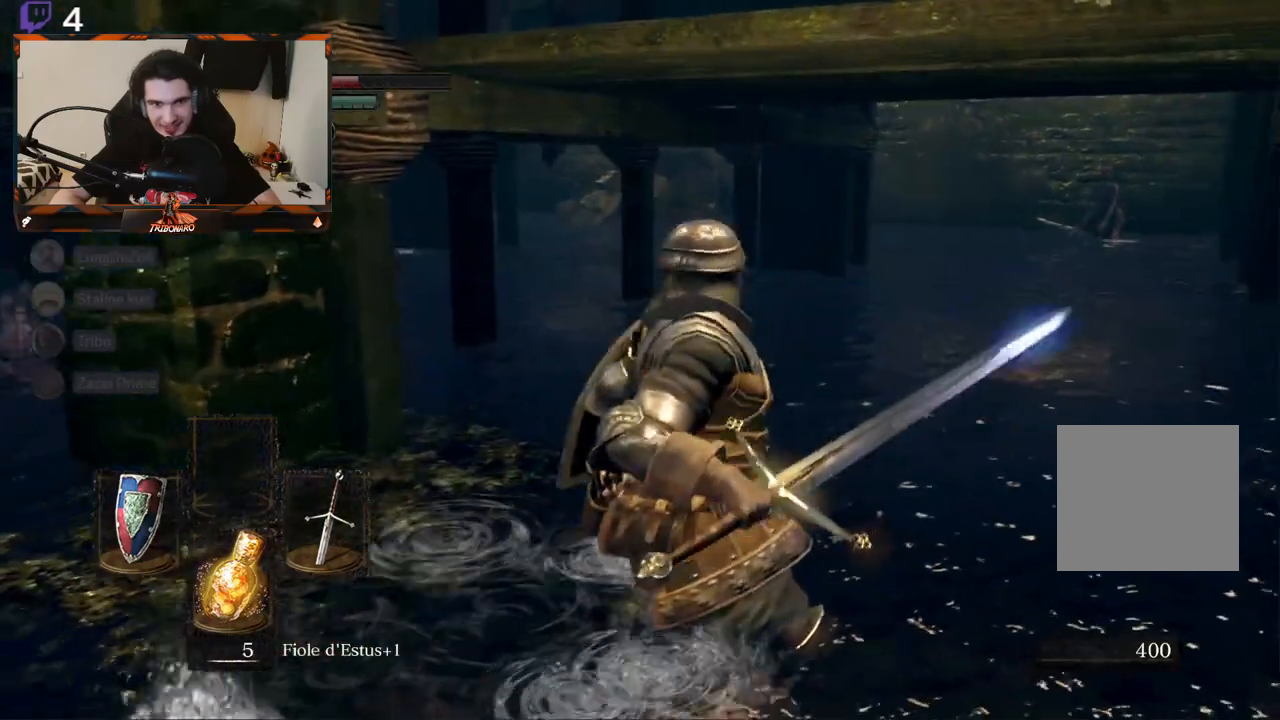
{"buttons": ["B"], "left_stick": "up-right", "right_stick": "center", "events": []}
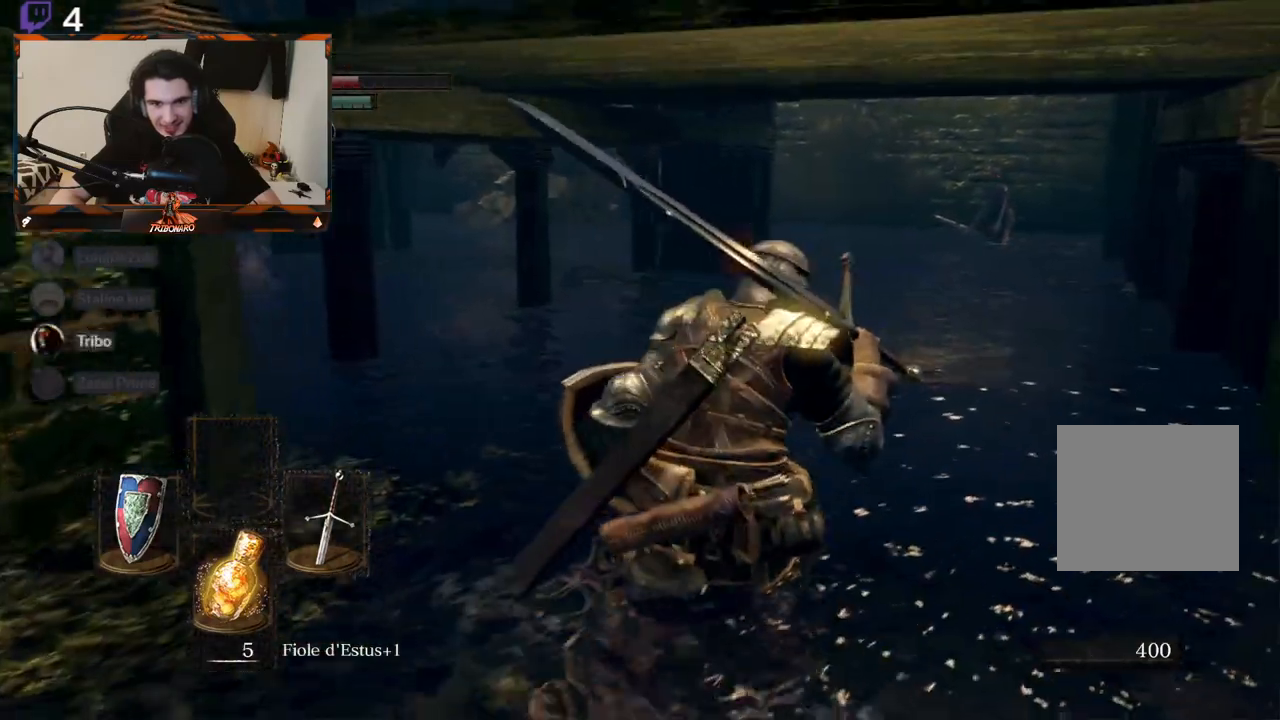
{"buttons": ["B"], "left_stick": "up-right", "right_stick": "center", "events": []}